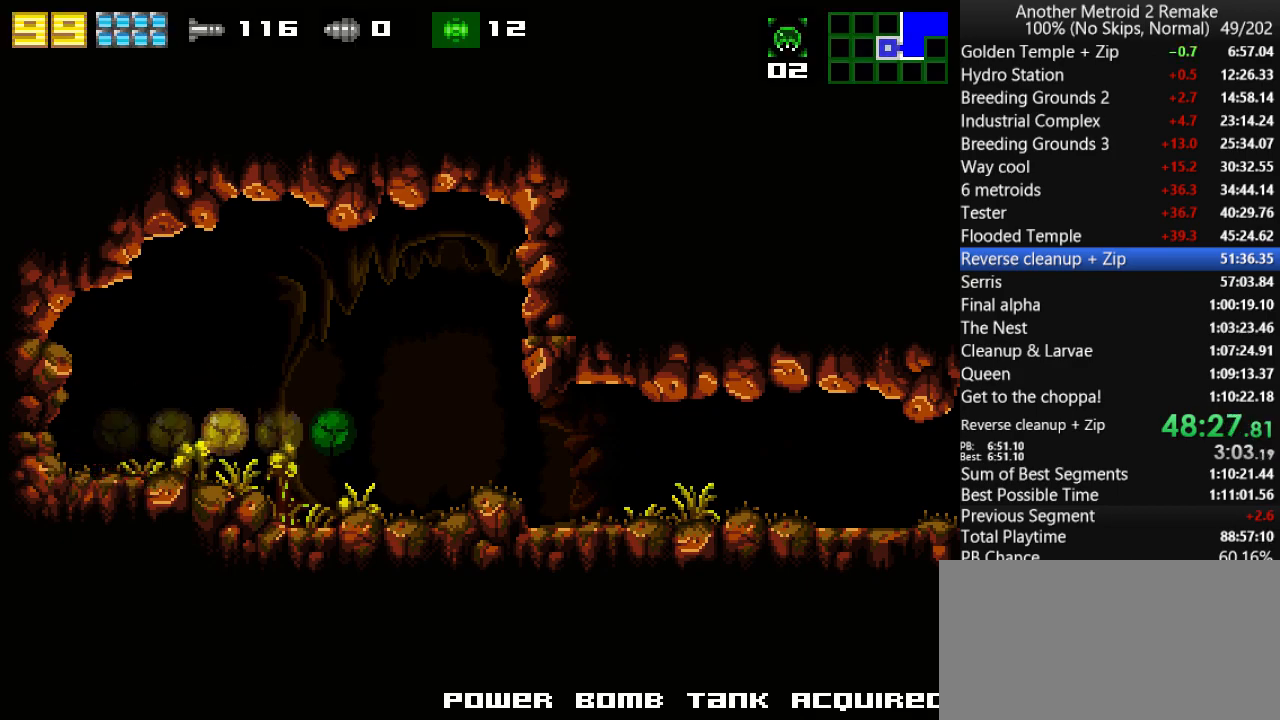
Gameplay with keyboard; each line is a JSON object with the keys held at the frame after it. "events" lists presses ("down") and releases ("up") of "aim", "aimlock", "down", "fire", "hold", "jump", "left", "morph", "return", "right", "toggle" and "up" between this image and that frame as [ms after this image, input, new state], when the widget could be followed in between. No other keys are recorded. Mouse input is not recorded. Key names are as the overlay labels them; some are game actions (e.g. jump) rather than physical keys.
{"keys": ["right"], "events": []}
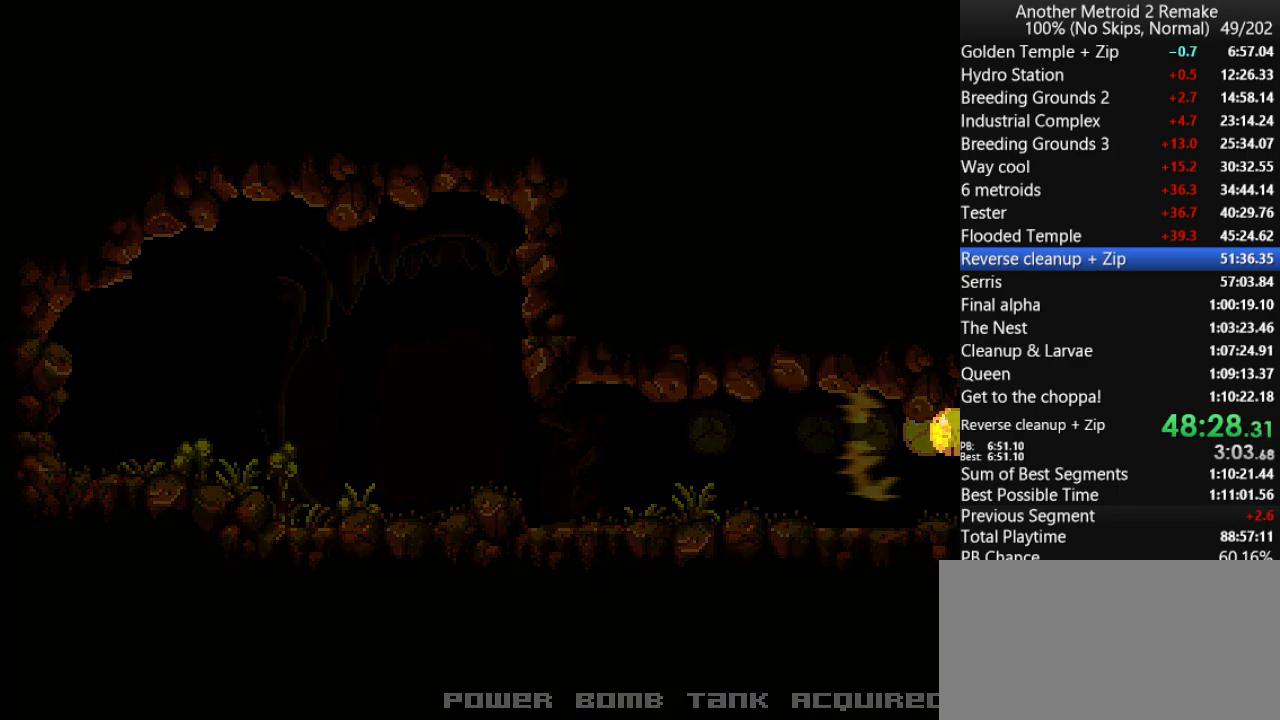
{"keys": ["right"], "events": []}
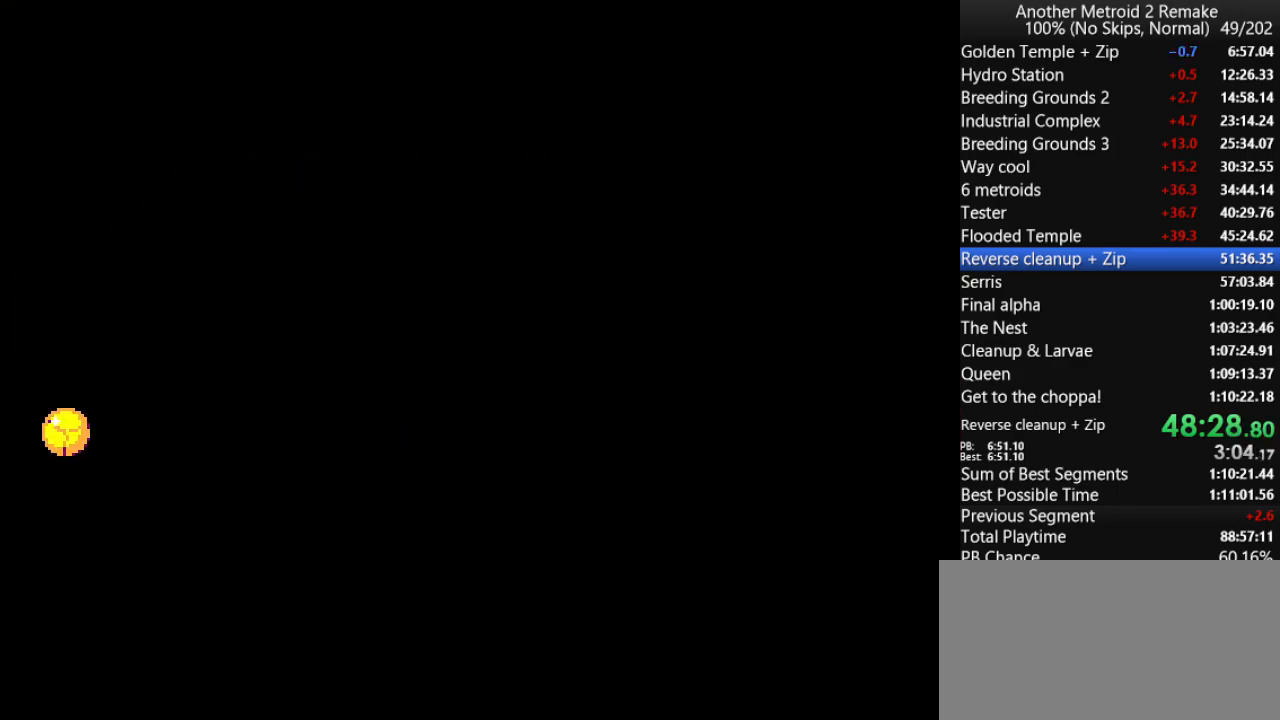
{"keys": ["right"], "events": []}
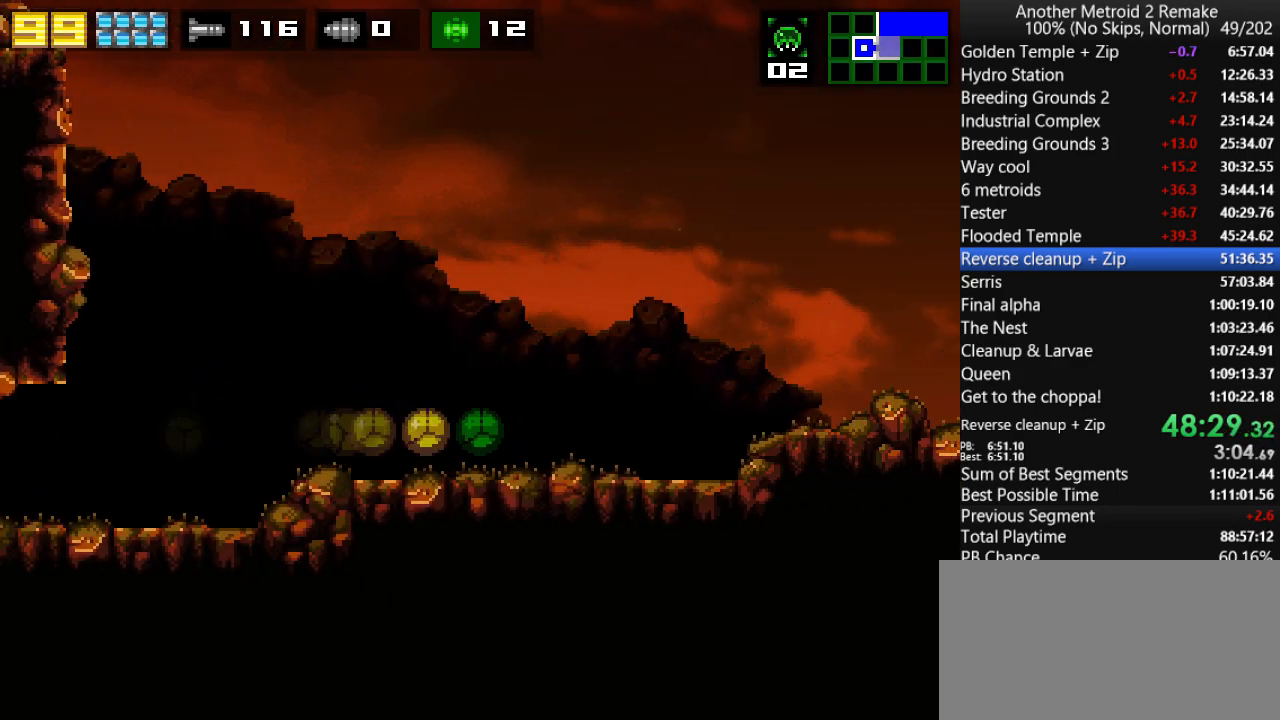
{"keys": ["right"], "events": []}
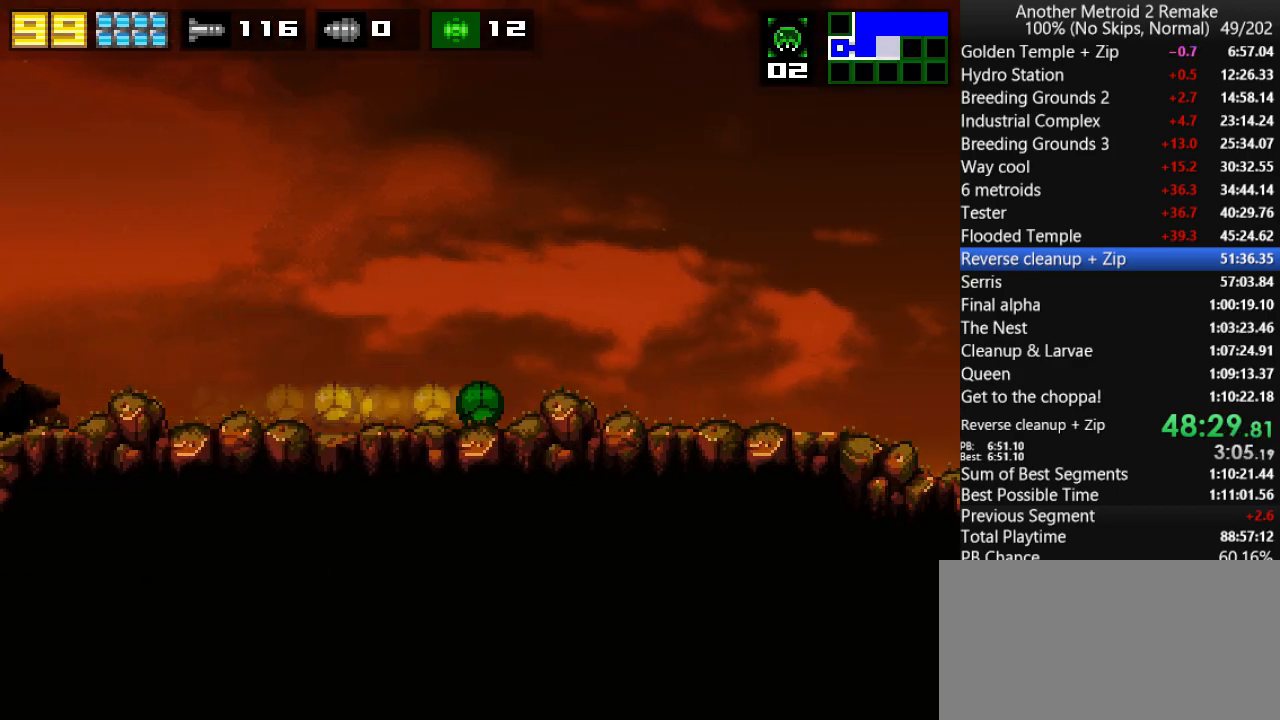
{"keys": ["right"], "events": []}
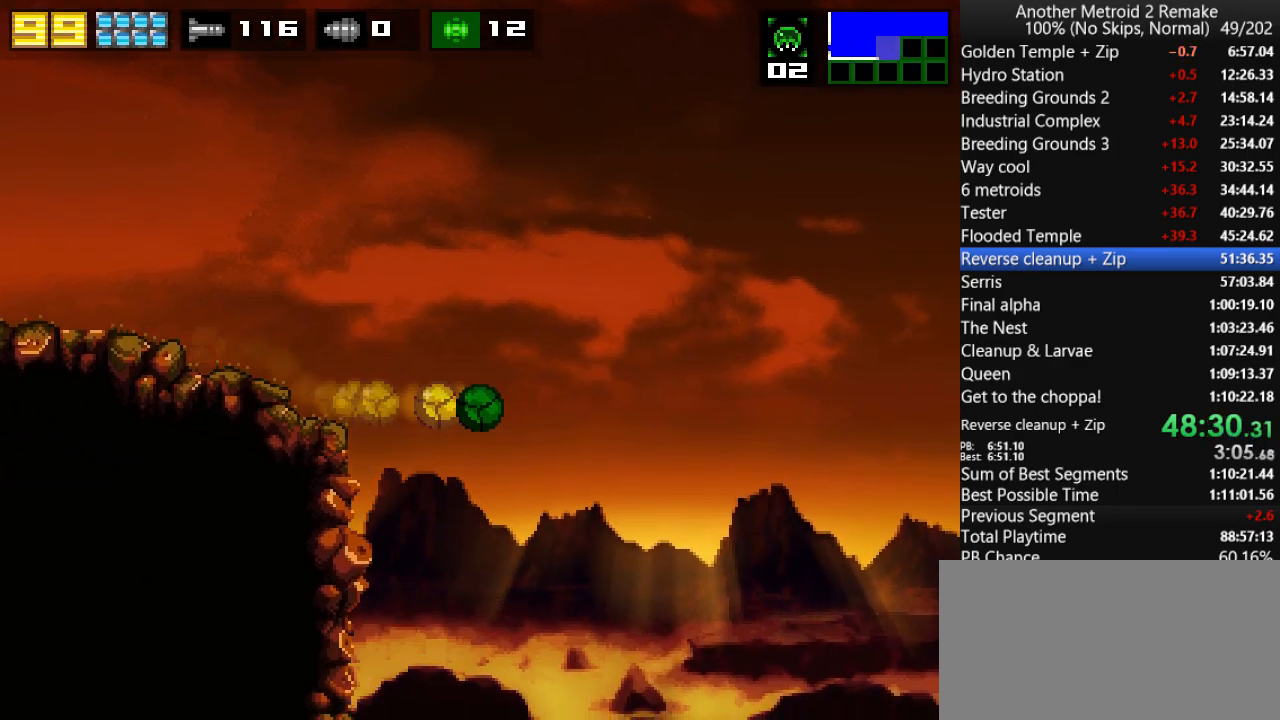
{"keys": ["right"], "events": []}
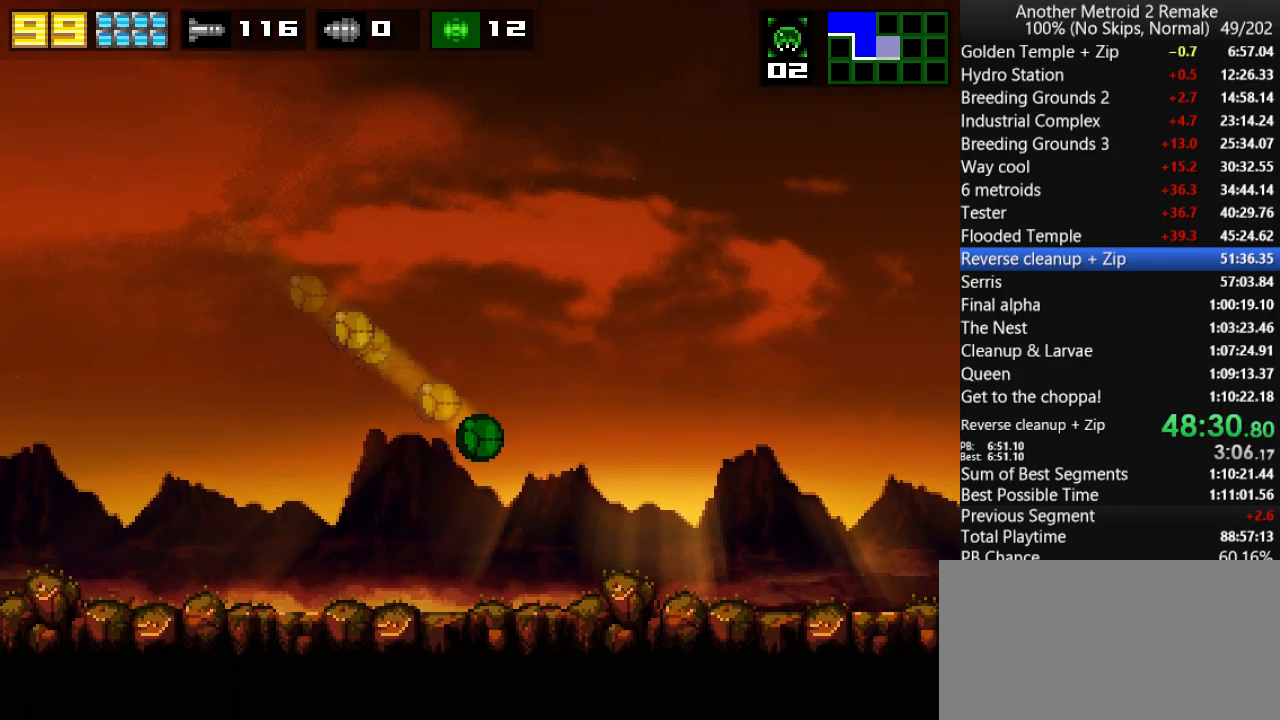
{"keys": ["morph", "right"], "events": [[16, "up", "down"], [50, "jump", "down"], [116, "jump", "up"], [116, "up", "up"], [416, "morph", "down"]]}
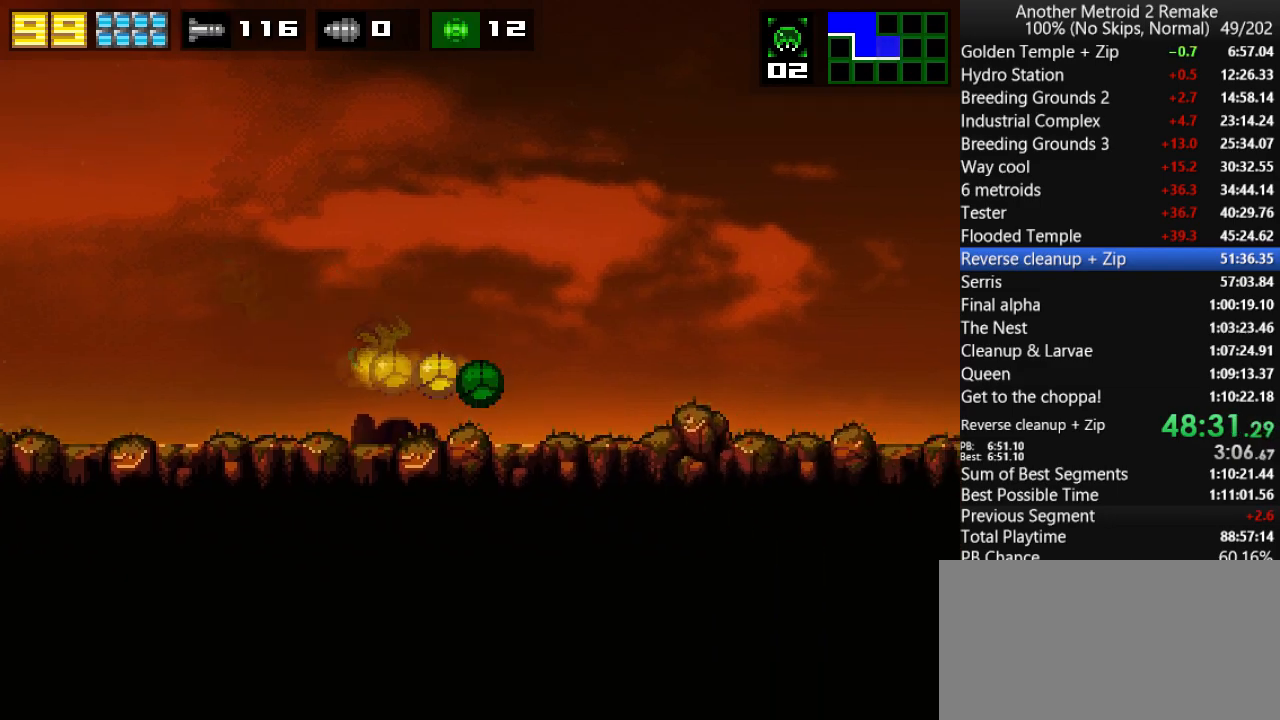
{"keys": ["right"], "events": [[83, "morph", "up"]]}
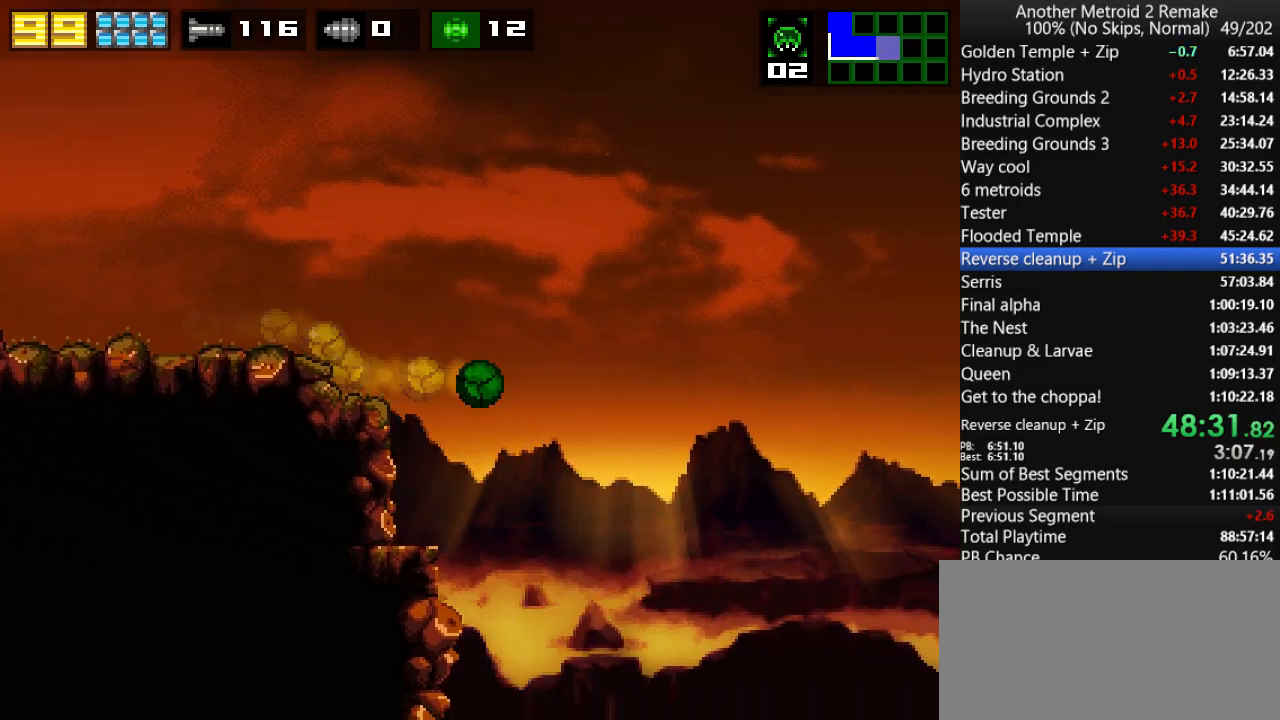
{"keys": ["right"], "events": []}
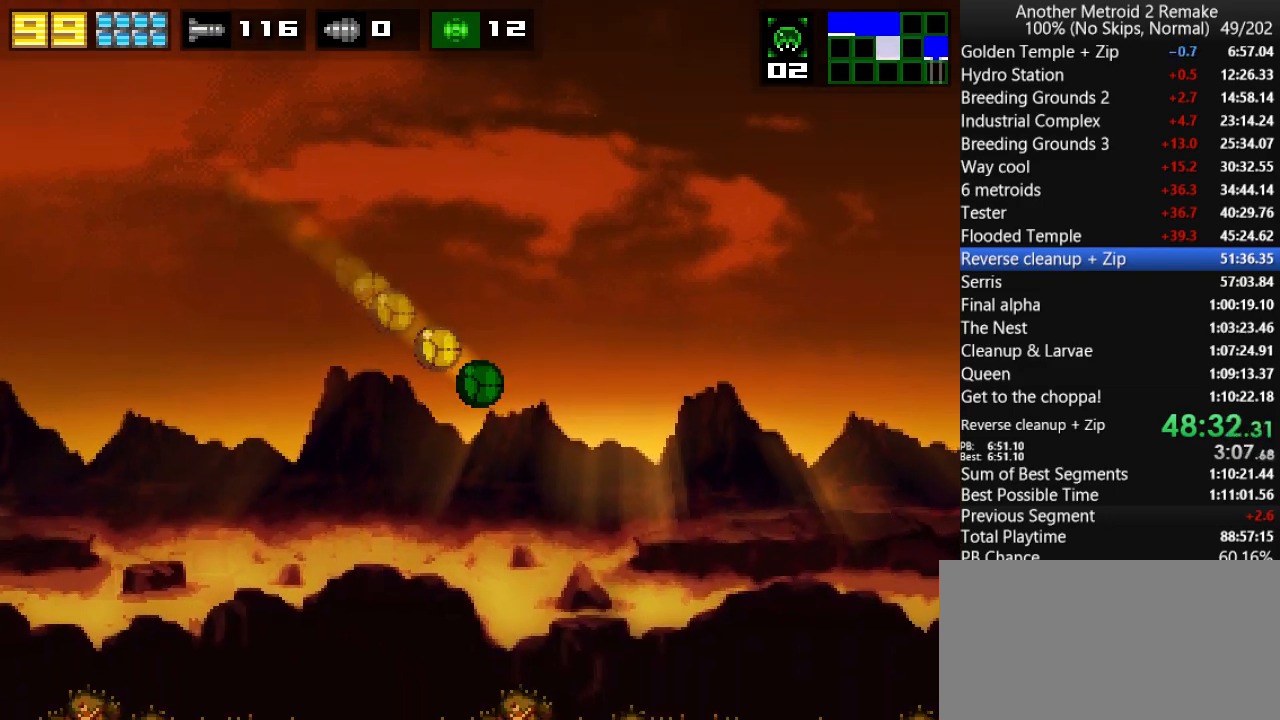
{"keys": ["right"], "events": [[250, "jump", "down"], [250, "up", "down"], [316, "jump", "up"], [350, "up", "up"]]}
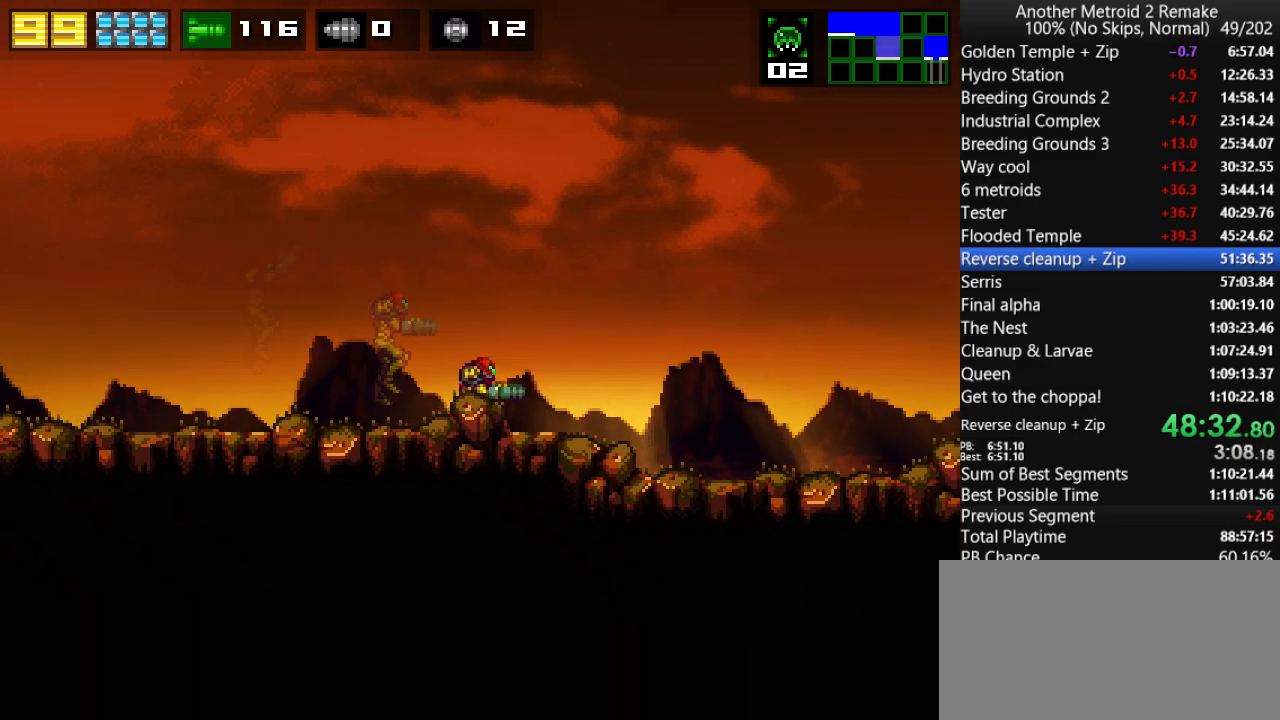
{"keys": ["right"], "events": [[83, "morph", "down"], [183, "morph", "up"]]}
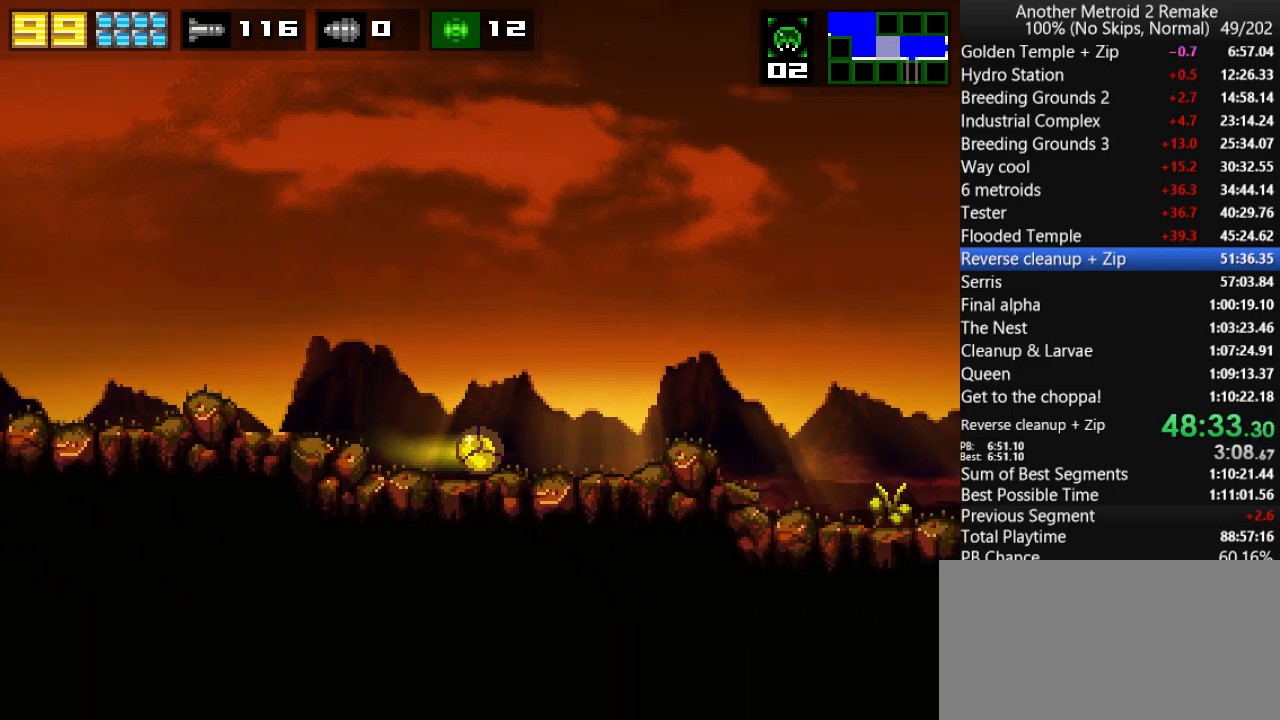
{"keys": ["right"], "events": []}
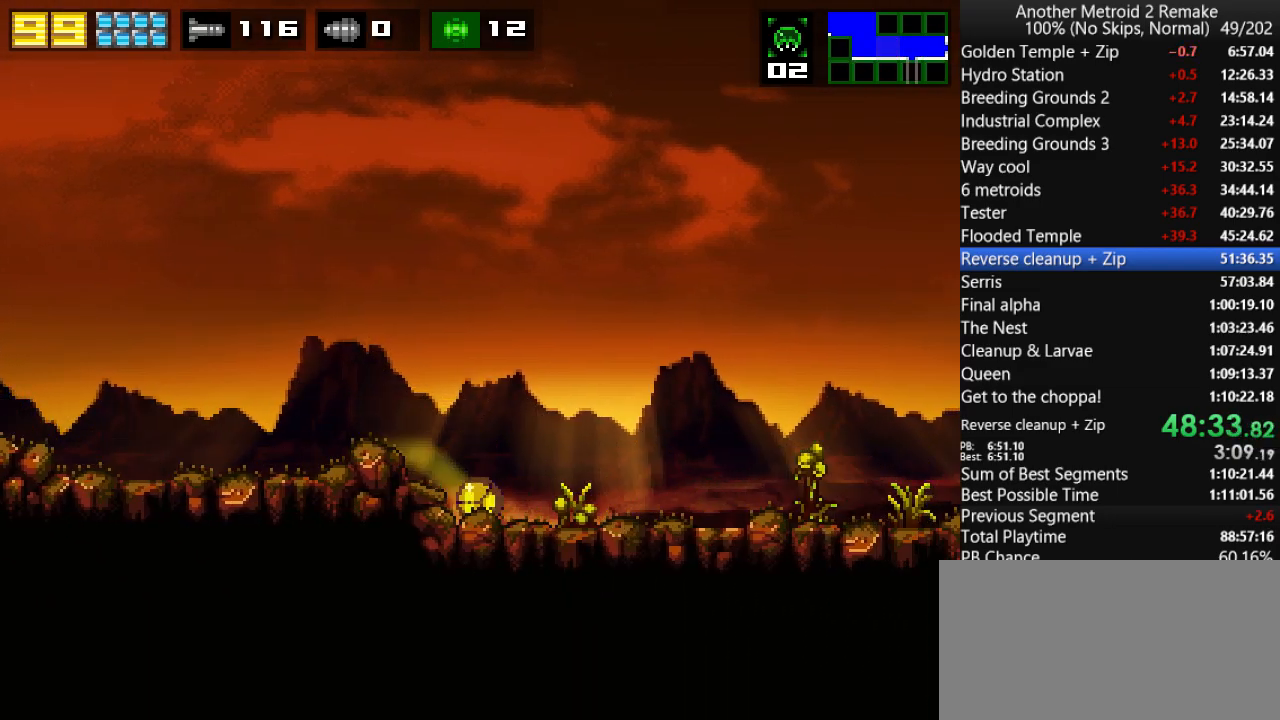
{"keys": ["right"], "events": [[133, "fire", "down"], [200, "fire", "up"], [233, "fire", "down"], [333, "fire", "up"], [400, "fire", "down"], [500, "fire", "up"]]}
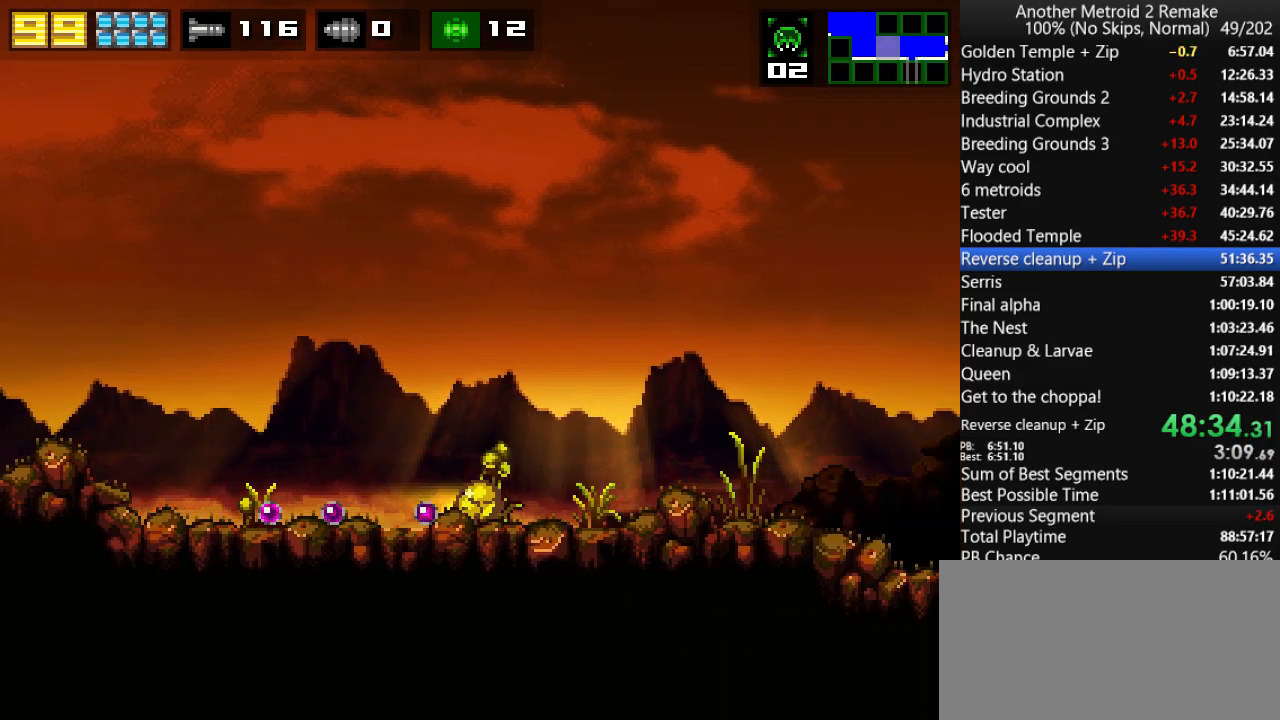
{"keys": ["right"], "events": []}
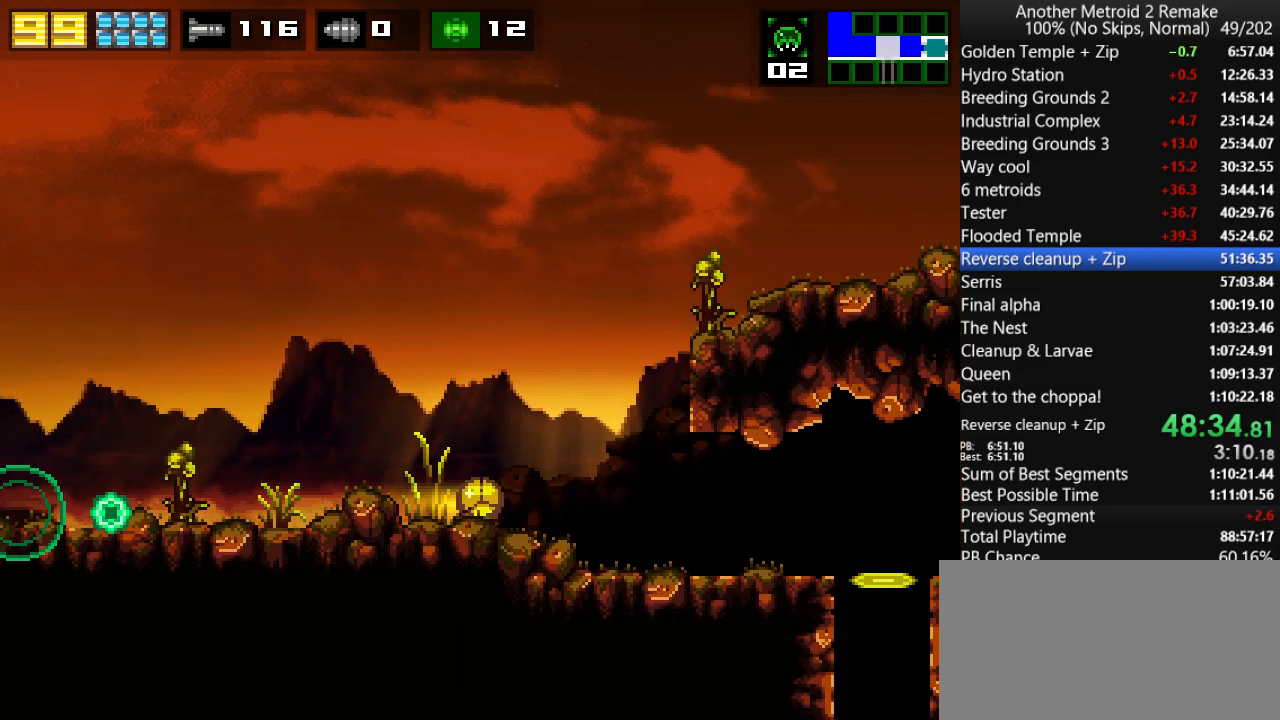
{"keys": ["right"], "events": []}
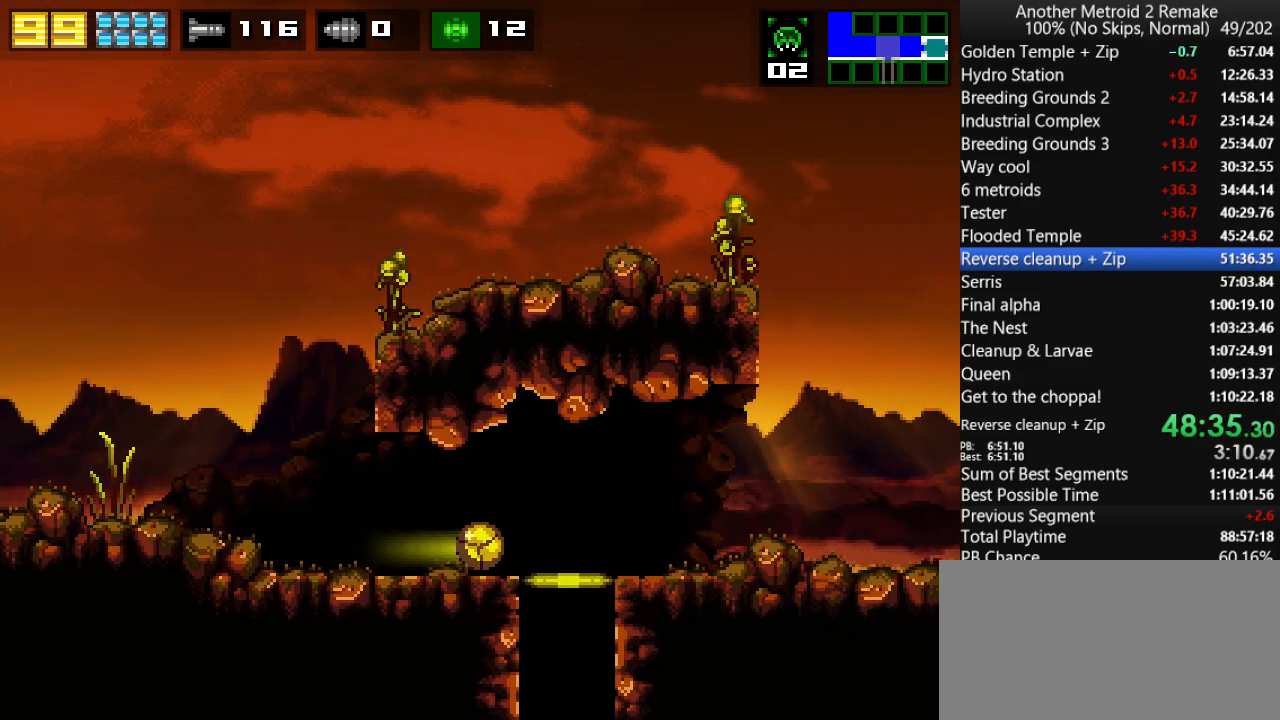
{"keys": ["down"], "events": [[116, "up", "down"], [150, "jump", "down"], [183, "right", "up"], [216, "down", "down"], [216, "jump", "up"], [216, "up", "up"]]}
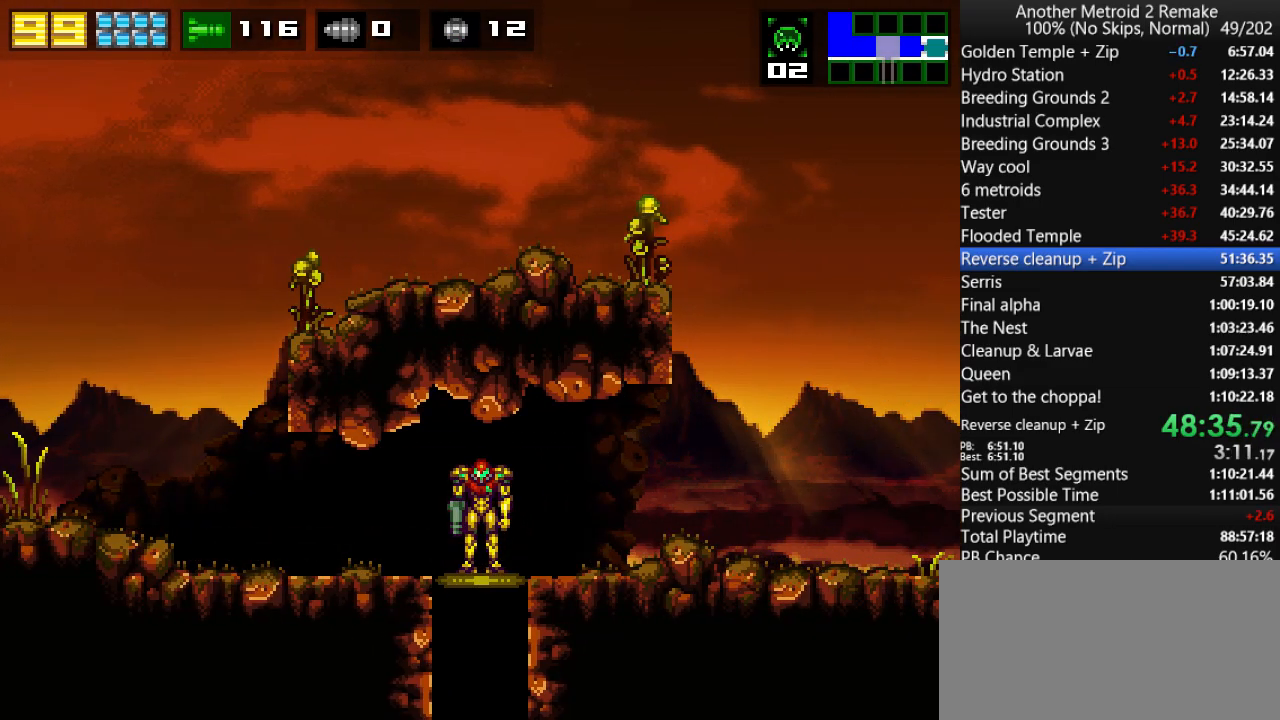
{"keys": [], "events": [[100, "down", "up"]]}